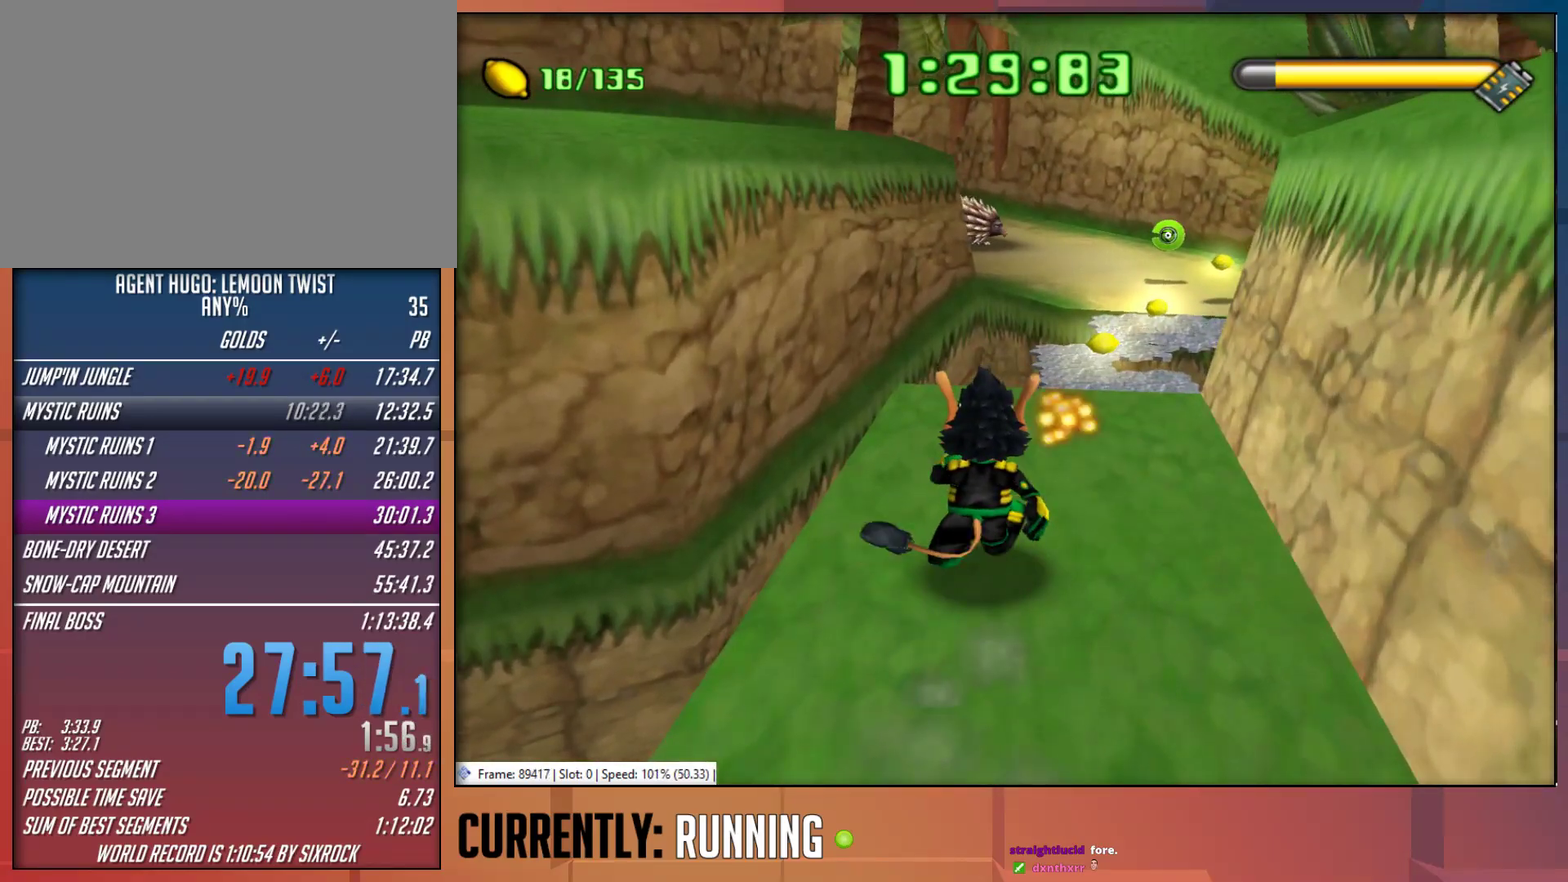
Gameplay with a controller (PlayStation layout); each line is a JSON object with the inputs held at the frame after it. "events" lists button and stick changes between this image and that frame as [ms after this image, input, new state], when the widget could be followed in between.
{"buttons": [], "left_stick": "up", "right_stick": "center", "events": []}
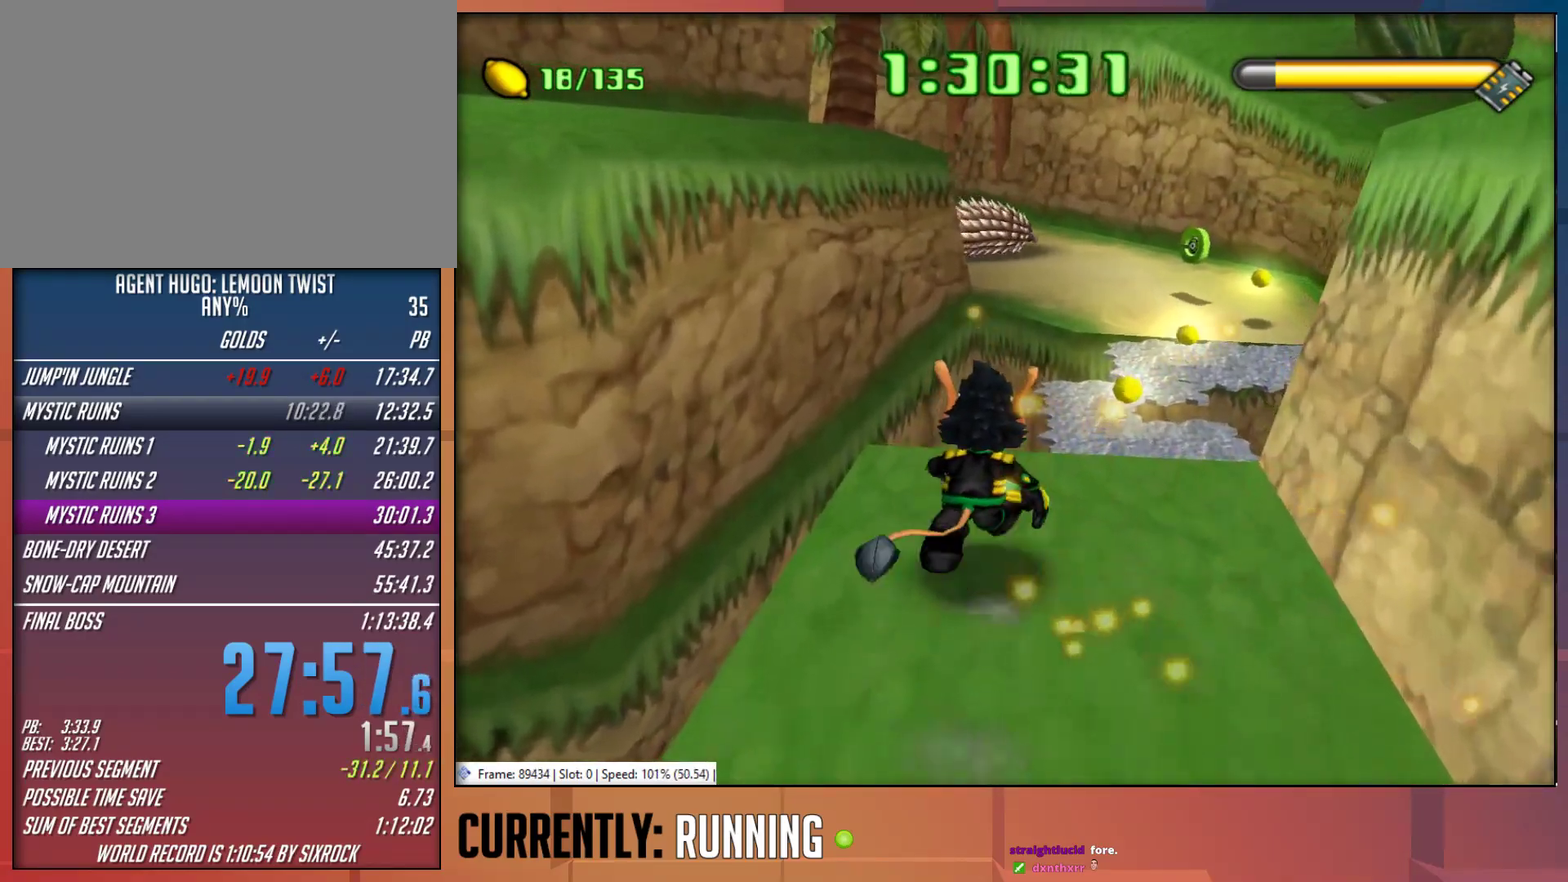
{"buttons": ["CROSS"], "left_stick": "up", "right_stick": "center", "events": [[450, "CROSS", "down"]]}
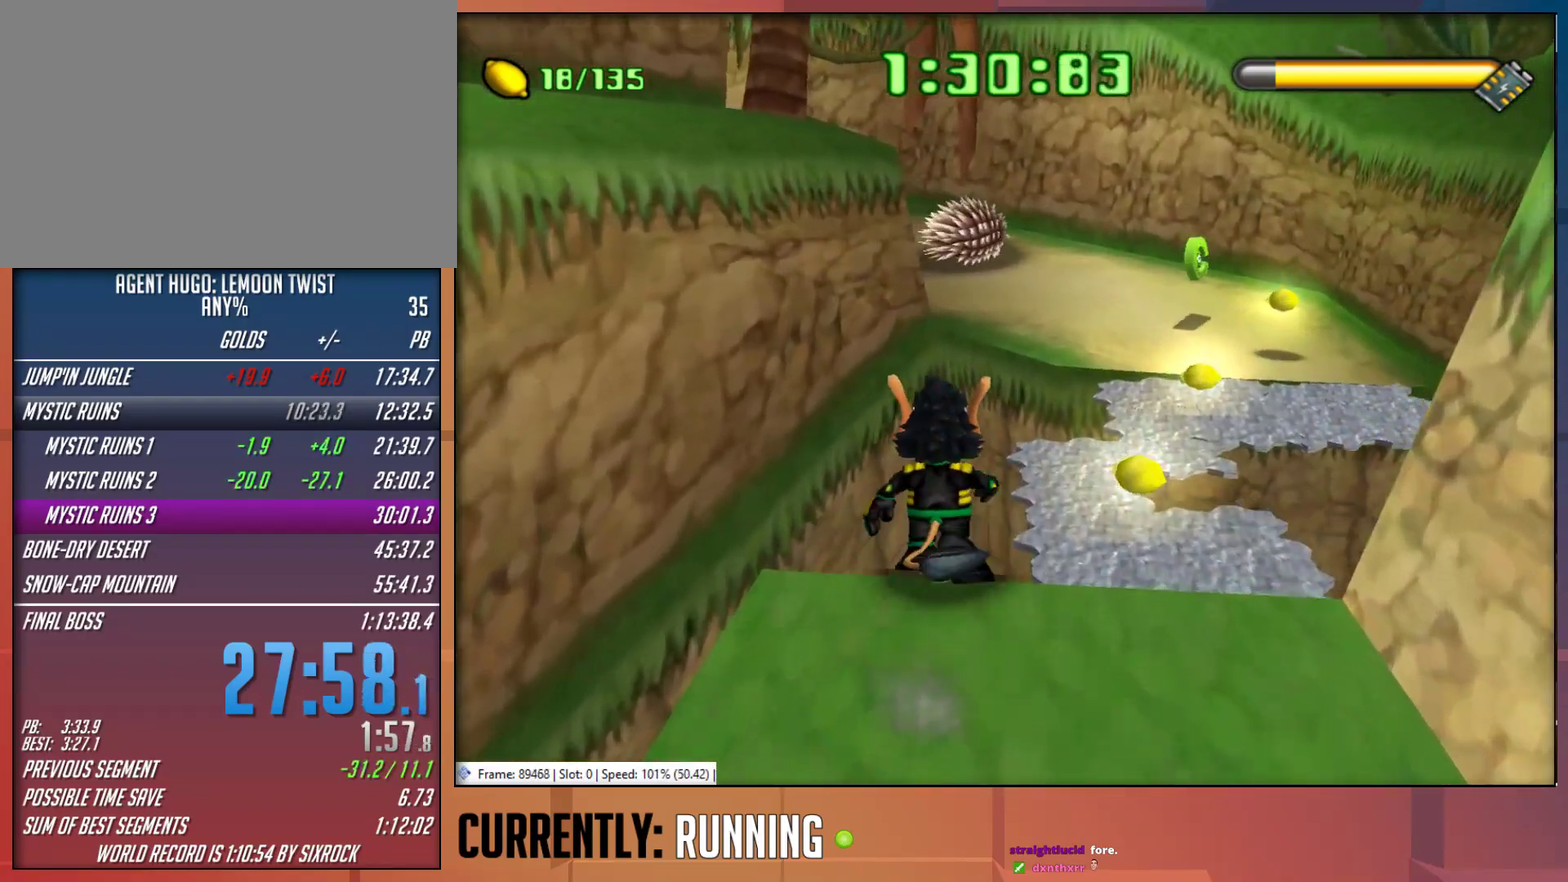
{"buttons": ["CROSS"], "left_stick": "up", "right_stick": "center", "events": [[217, "CROSS", "up"], [450, "CROSS", "down"]]}
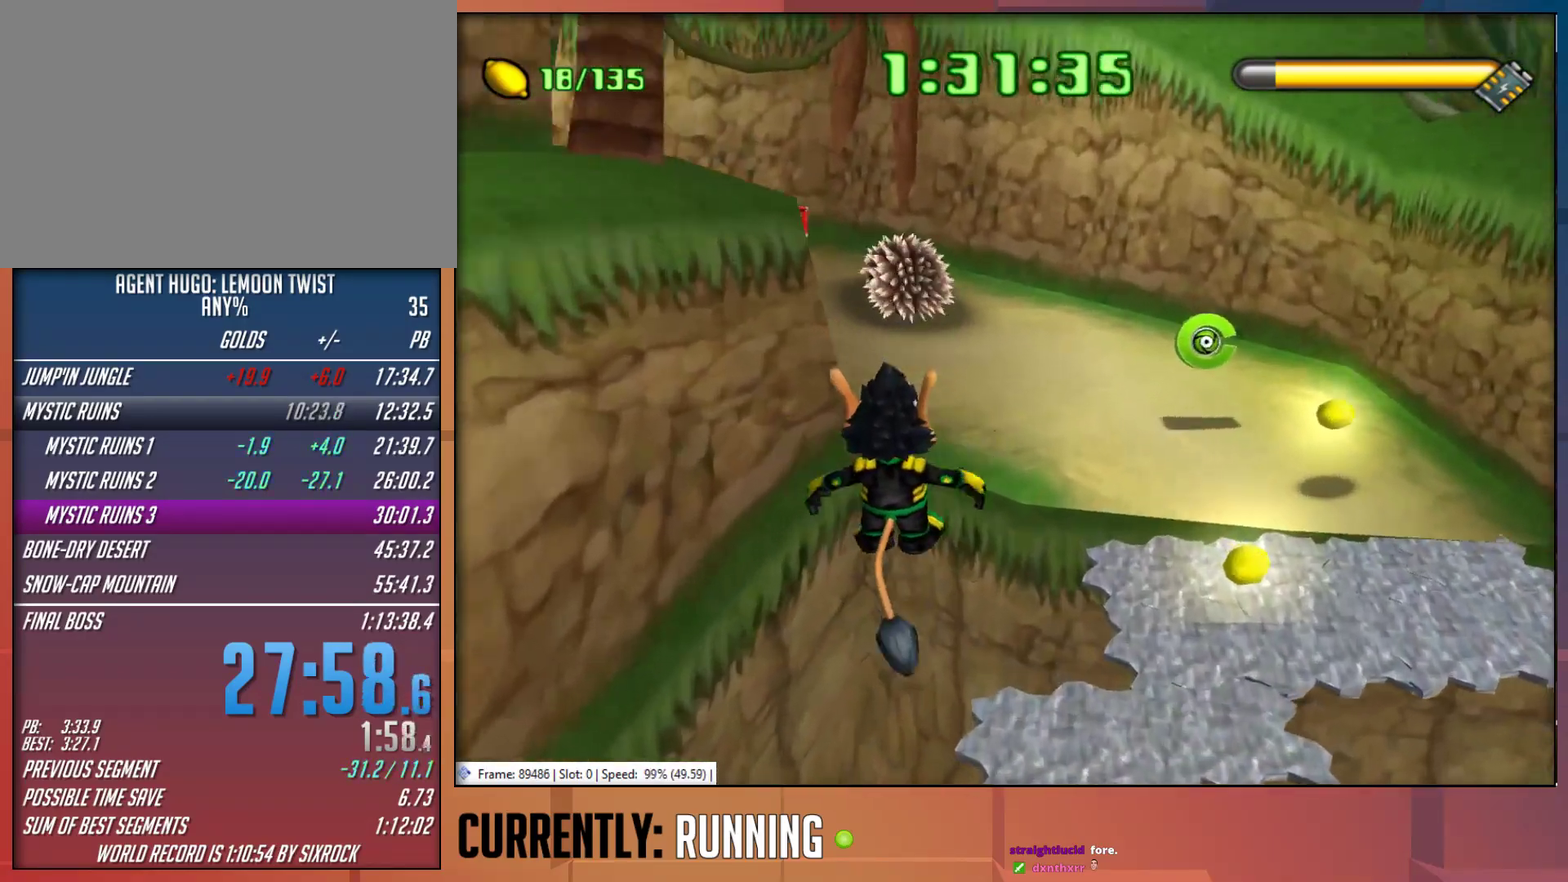
{"buttons": [], "left_stick": "up", "right_stick": "center", "events": [[133, "CROSS", "up"]]}
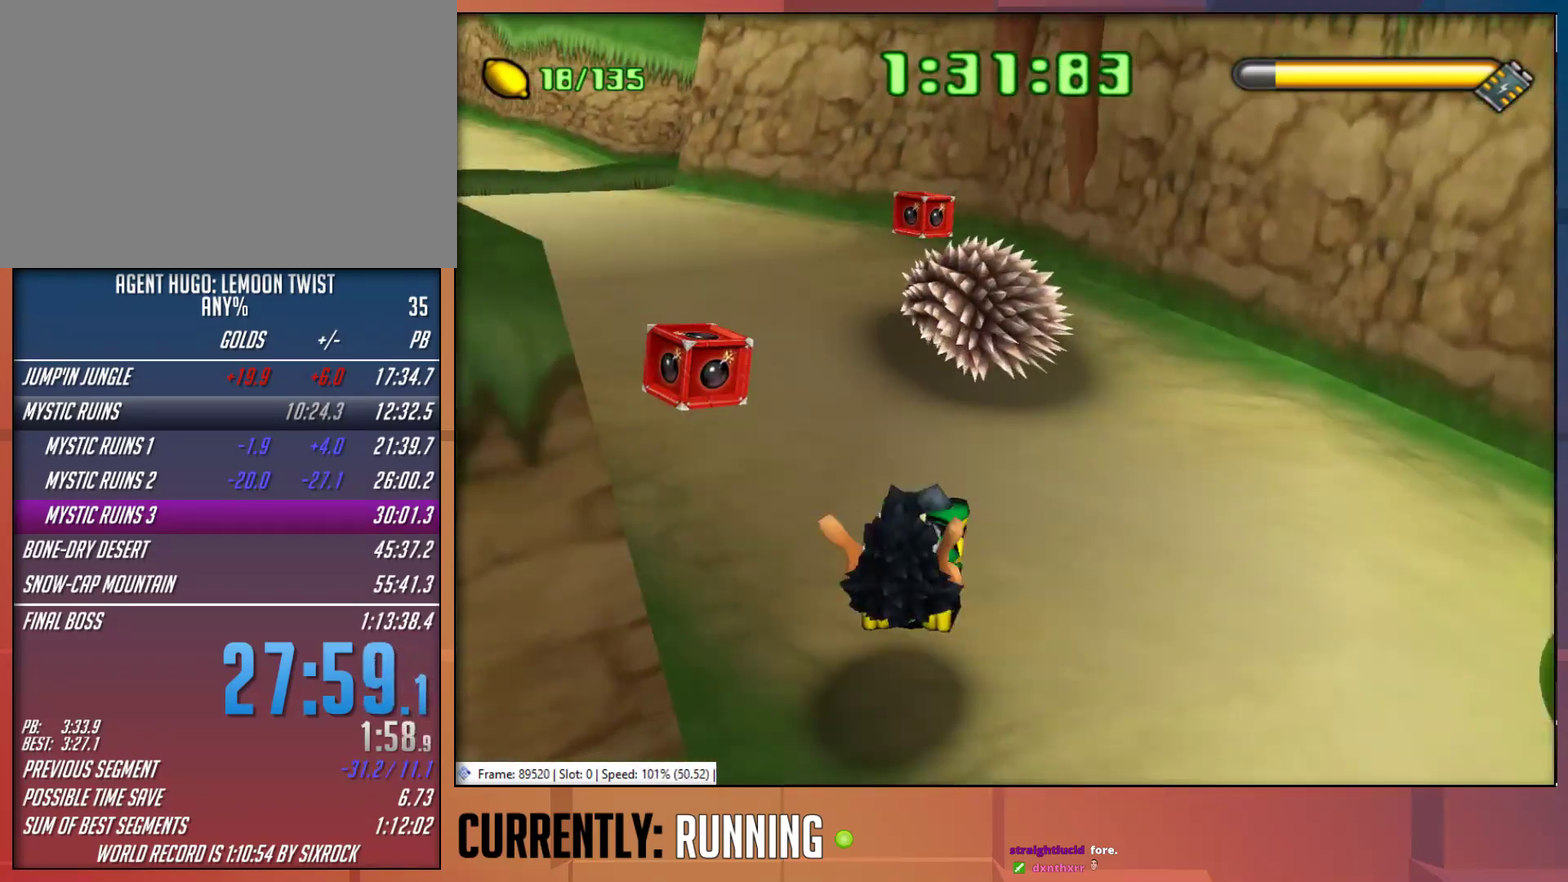
{"buttons": [], "left_stick": "up-left", "right_stick": "center", "events": [[33, "left_stick", "up-left"], [67, "TRIANGLE", "down"], [167, "TRIANGLE", "up"], [233, "TRIANGLE", "down"], [500, "TRIANGLE", "up"]]}
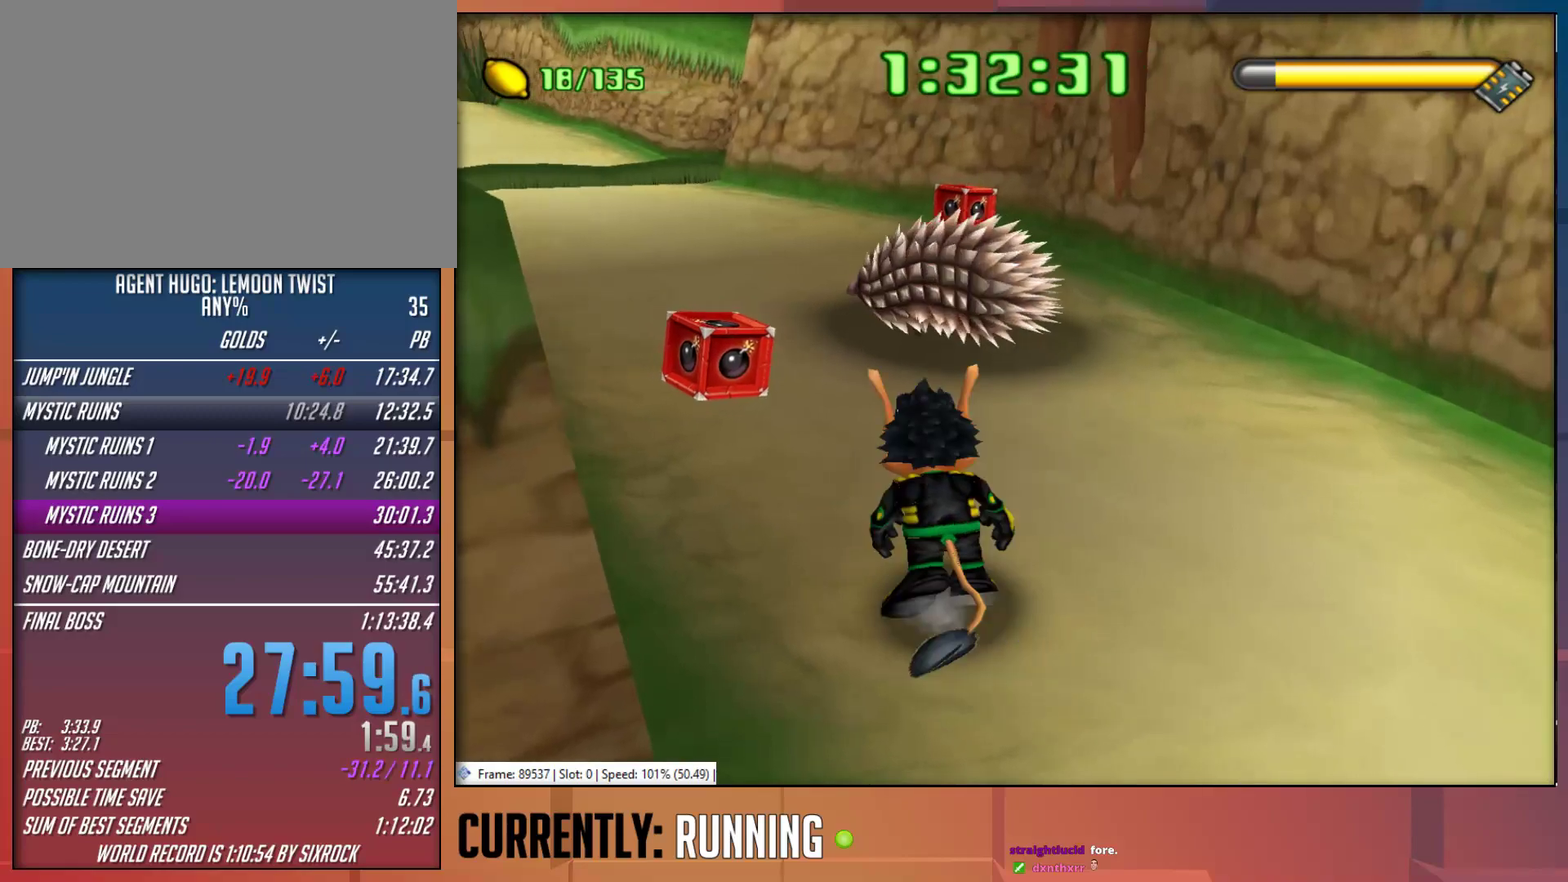
{"buttons": [], "left_stick": "up", "right_stick": "center", "events": [[100, "TRIANGLE", "down"], [200, "TRIANGLE", "up"], [433, "left_stick", "up"]]}
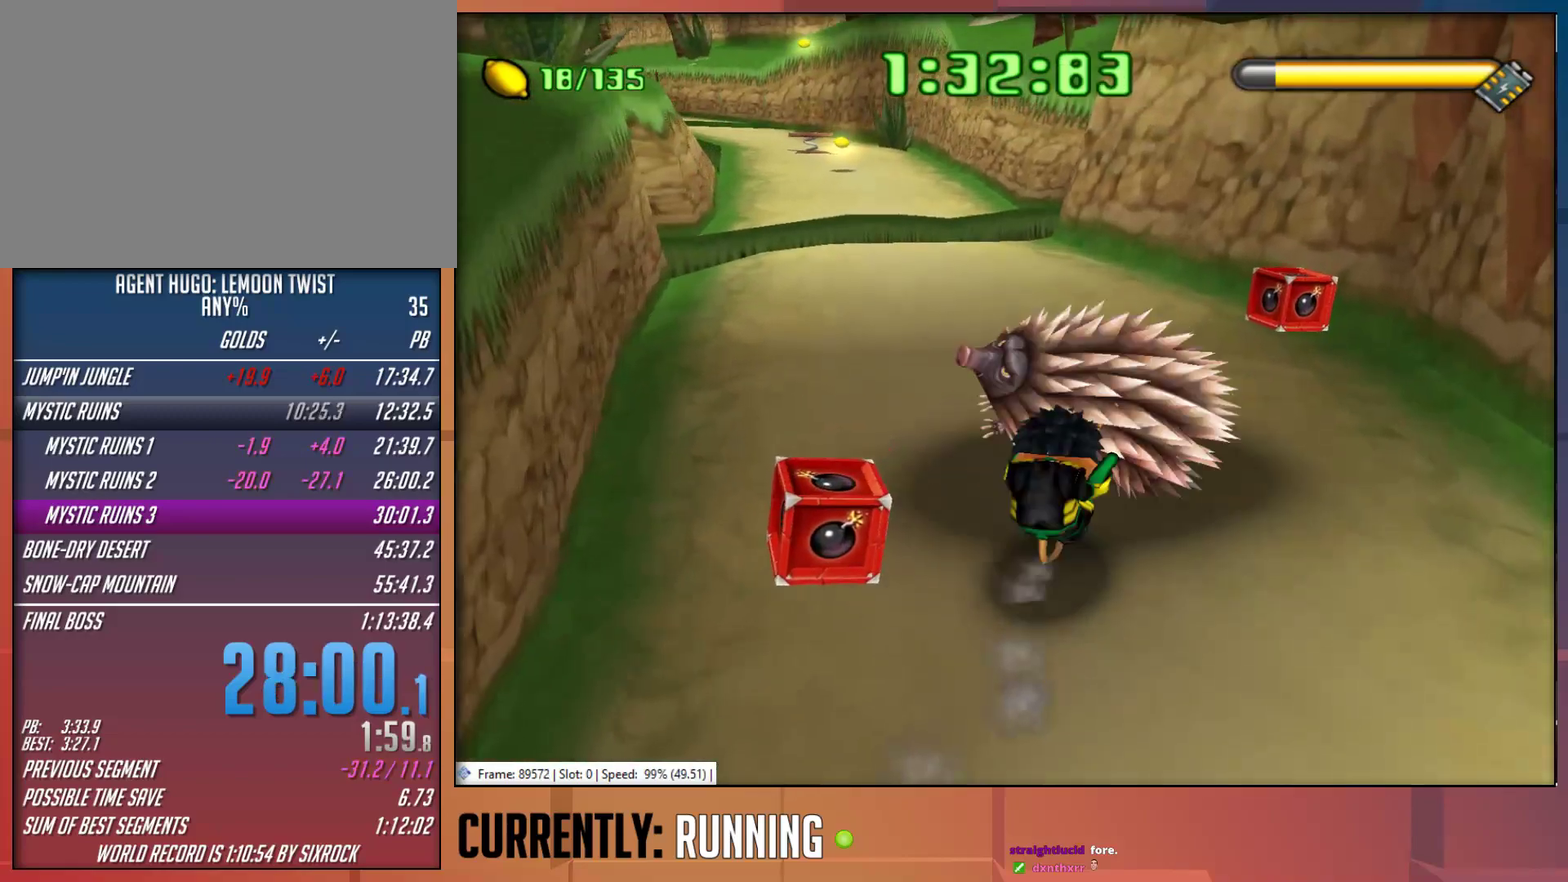
{"buttons": [], "left_stick": "up-left", "right_stick": "center", "events": [[317, "left_stick", "up-left"]]}
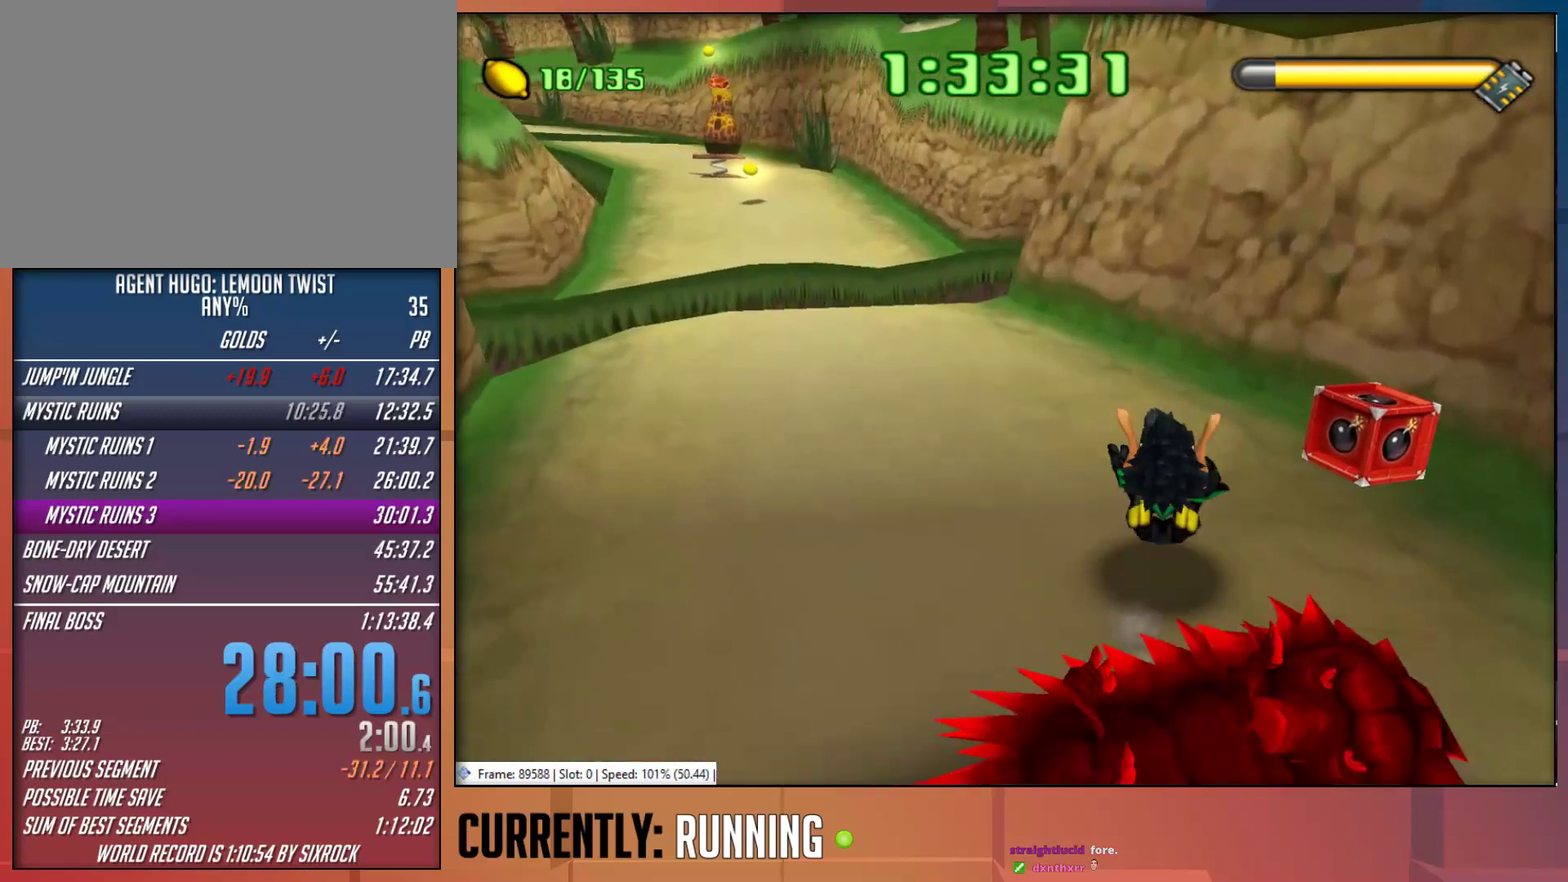
{"buttons": [], "left_stick": "up-left", "right_stick": "center", "events": []}
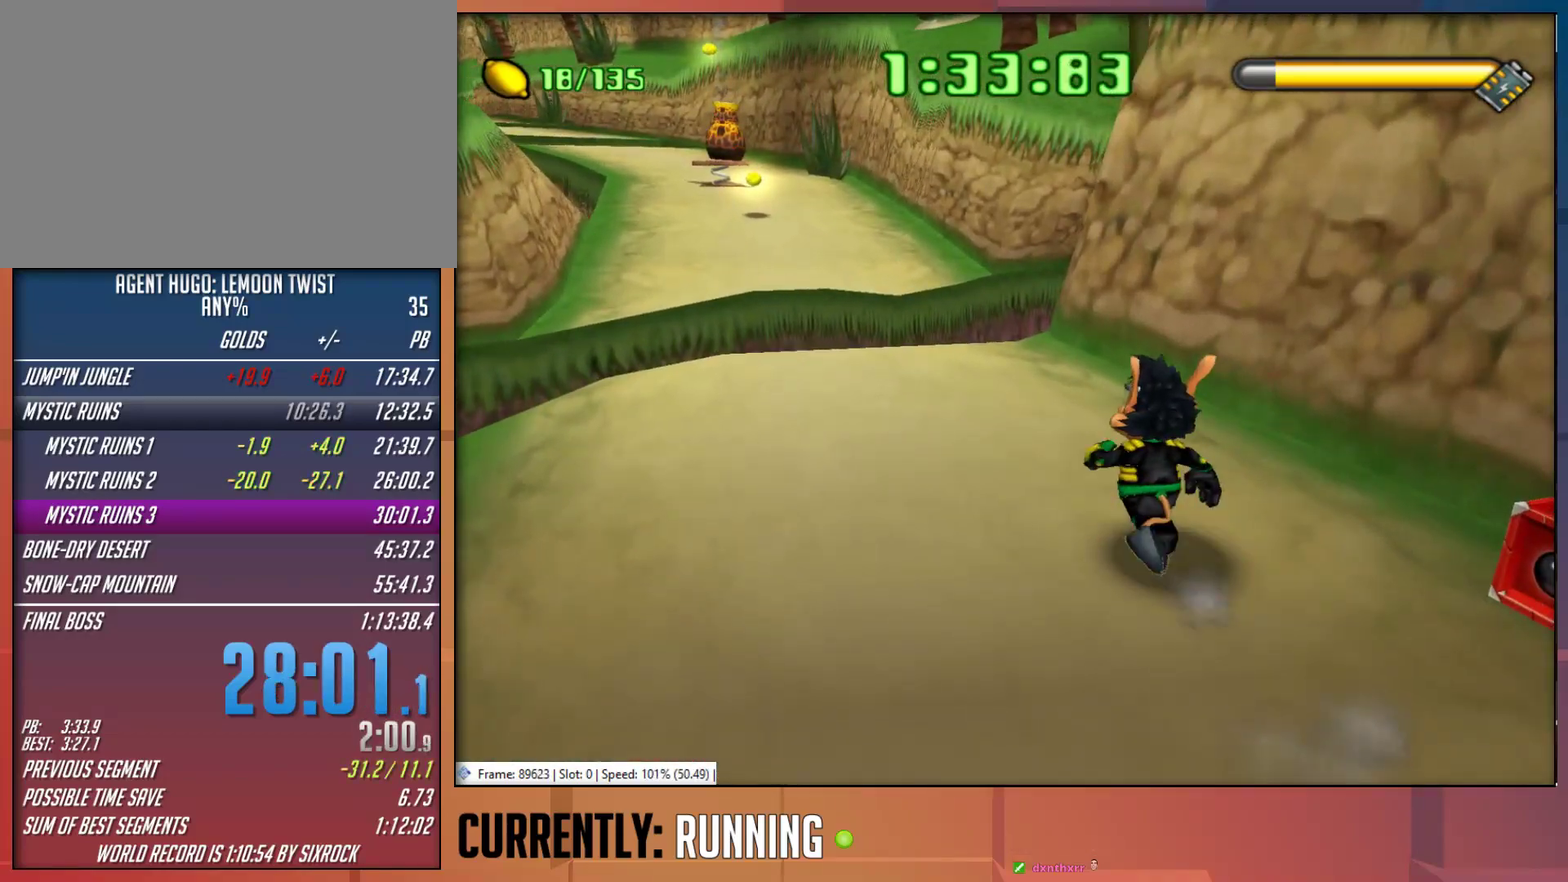
{"buttons": [], "left_stick": "up-left", "right_stick": "center", "events": []}
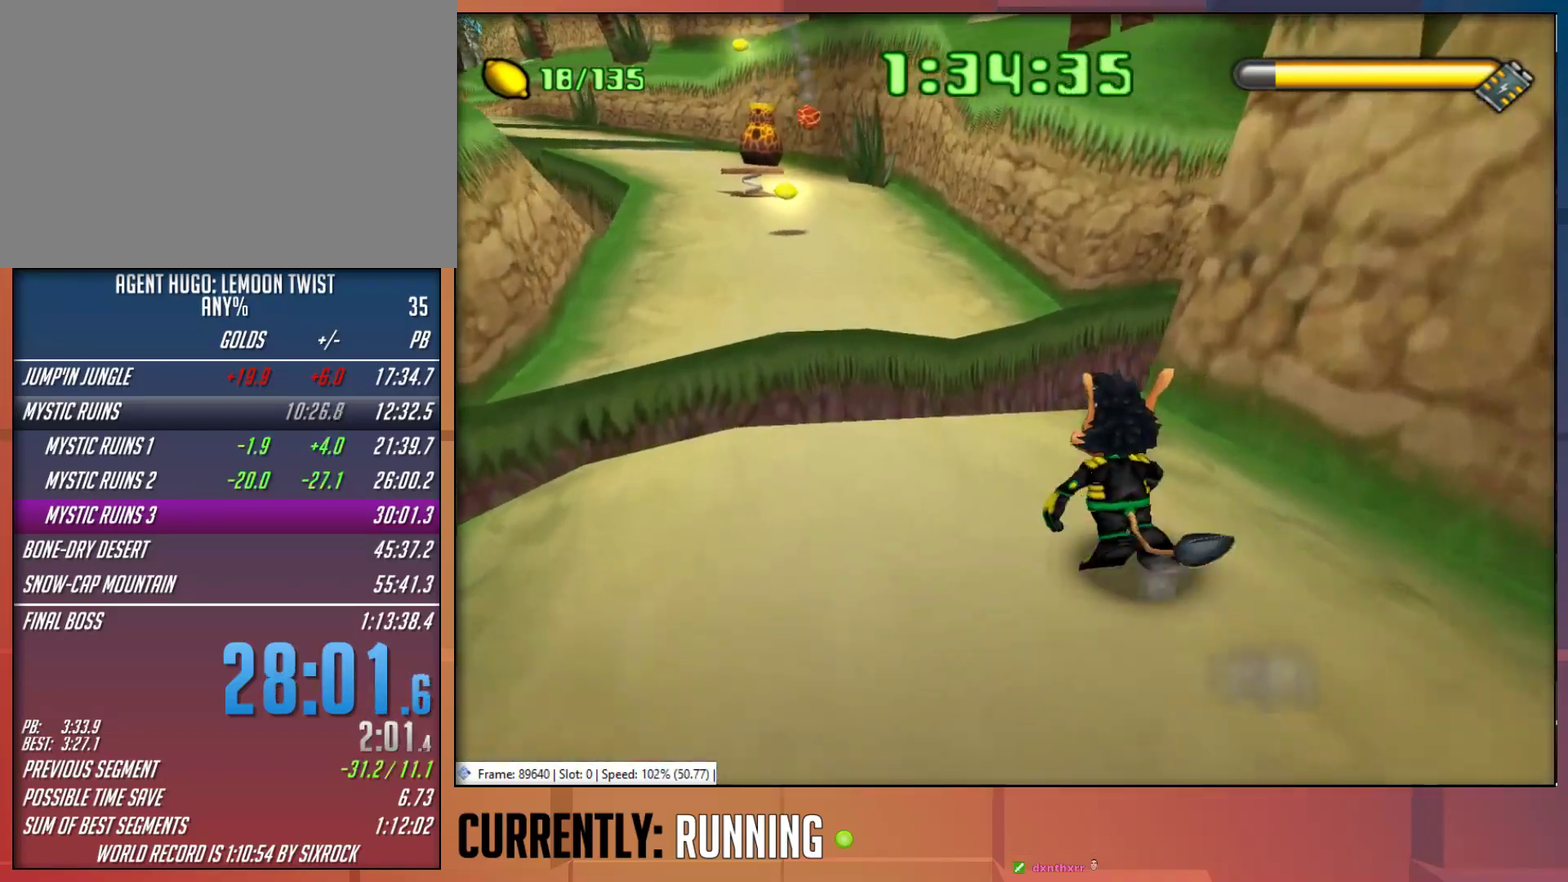
{"buttons": [], "left_stick": "up-left", "right_stick": "center", "events": []}
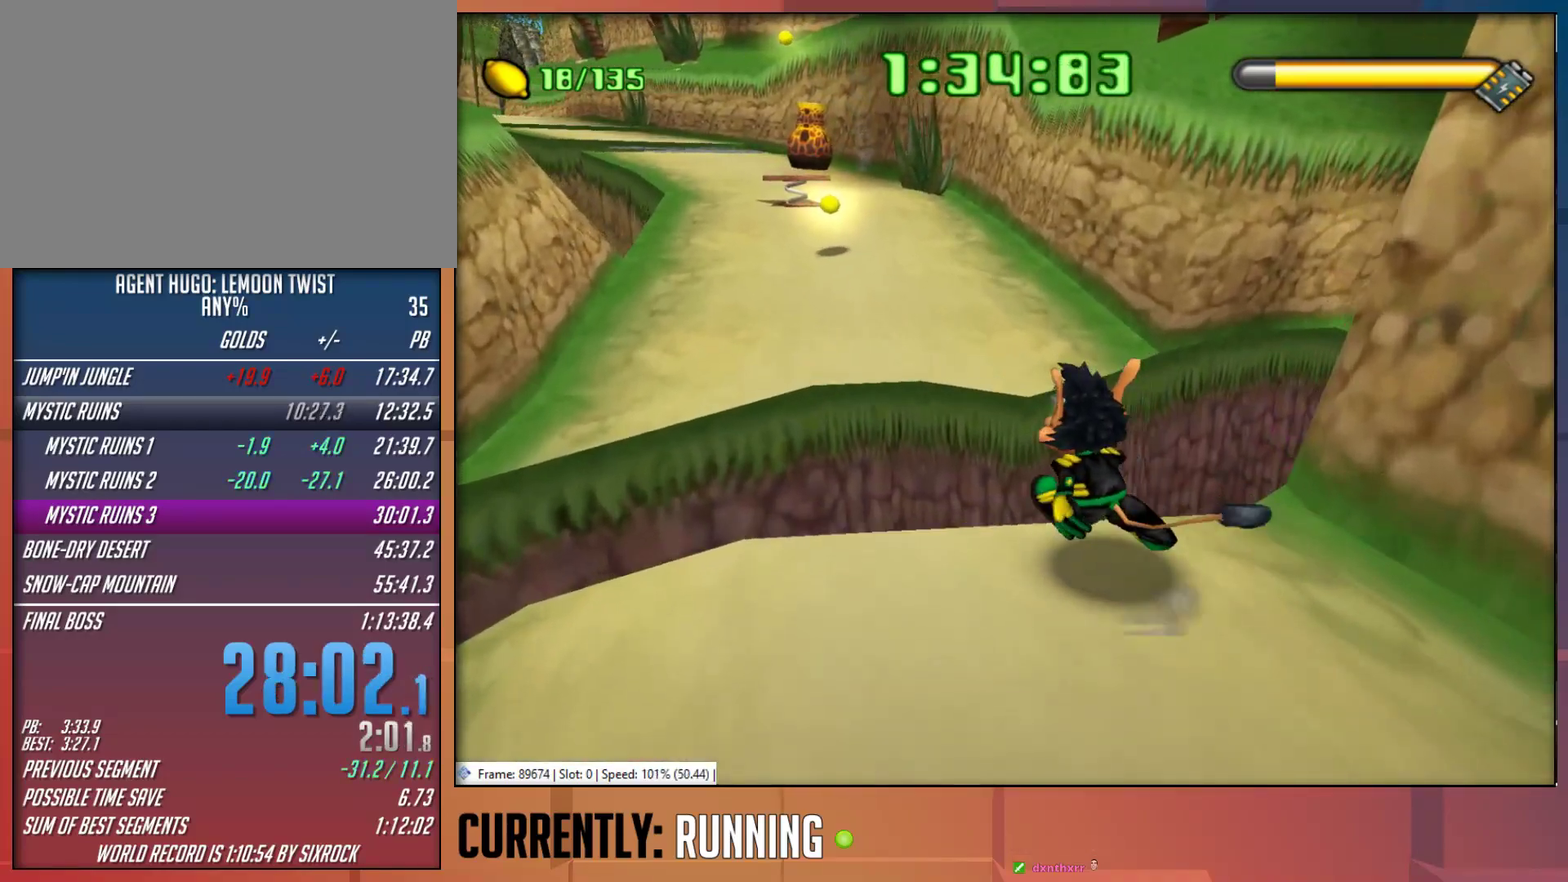
{"buttons": [], "left_stick": "up-left", "right_stick": "center", "events": [[67, "CROSS", "down"], [300, "CROSS", "up"]]}
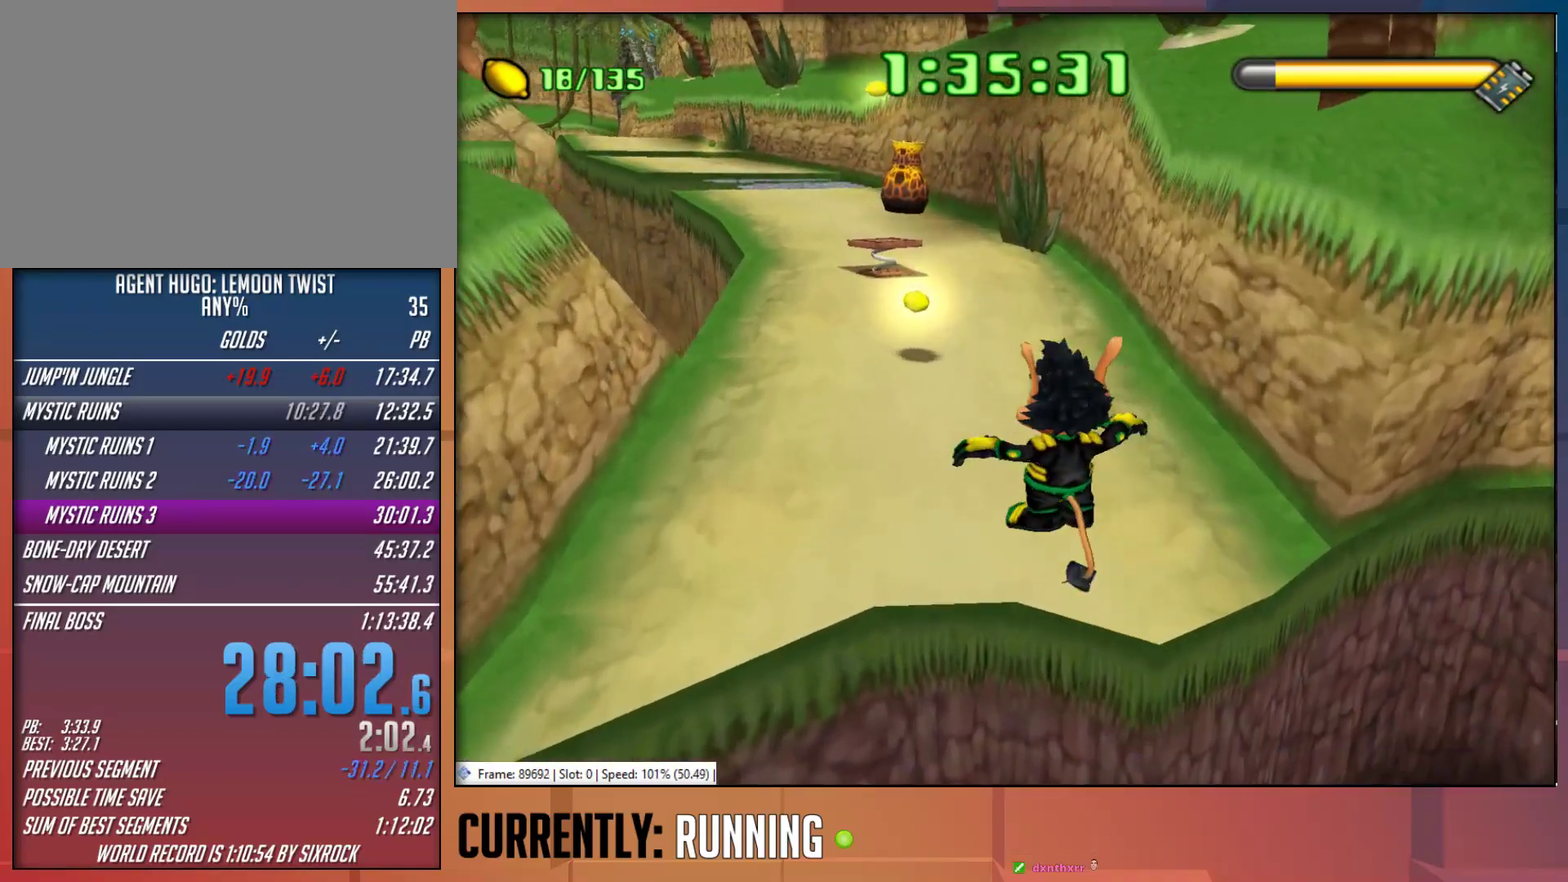
{"buttons": [], "left_stick": "up-left", "right_stick": "center", "events": [[33, "CROSS", "down"], [300, "CROSS", "up"]]}
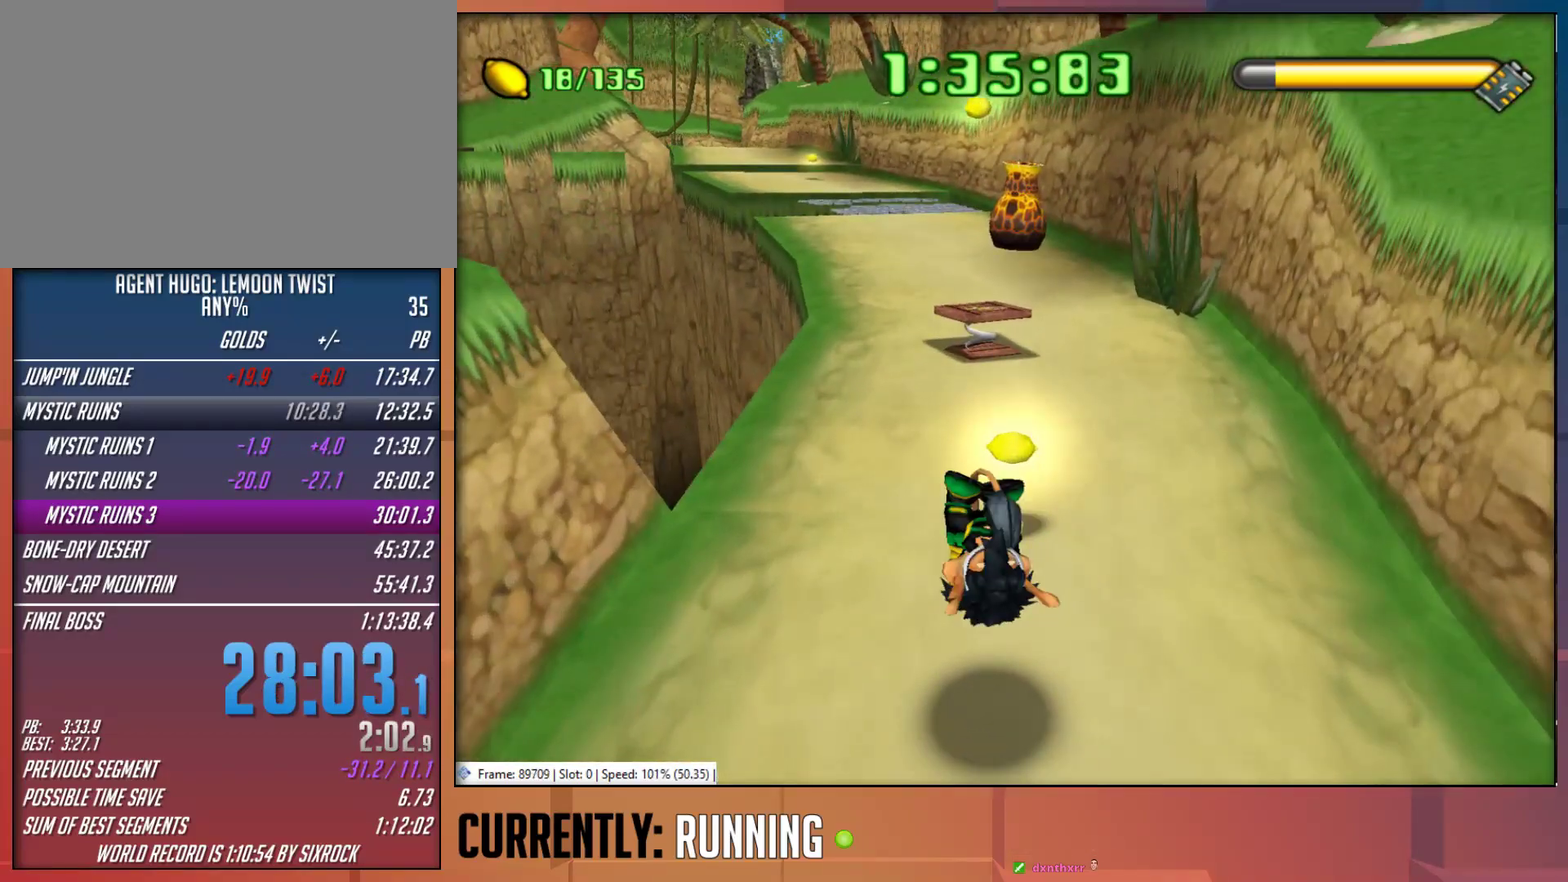
{"buttons": [], "left_stick": "up", "right_stick": "center", "events": [[333, "left_stick", "up"]]}
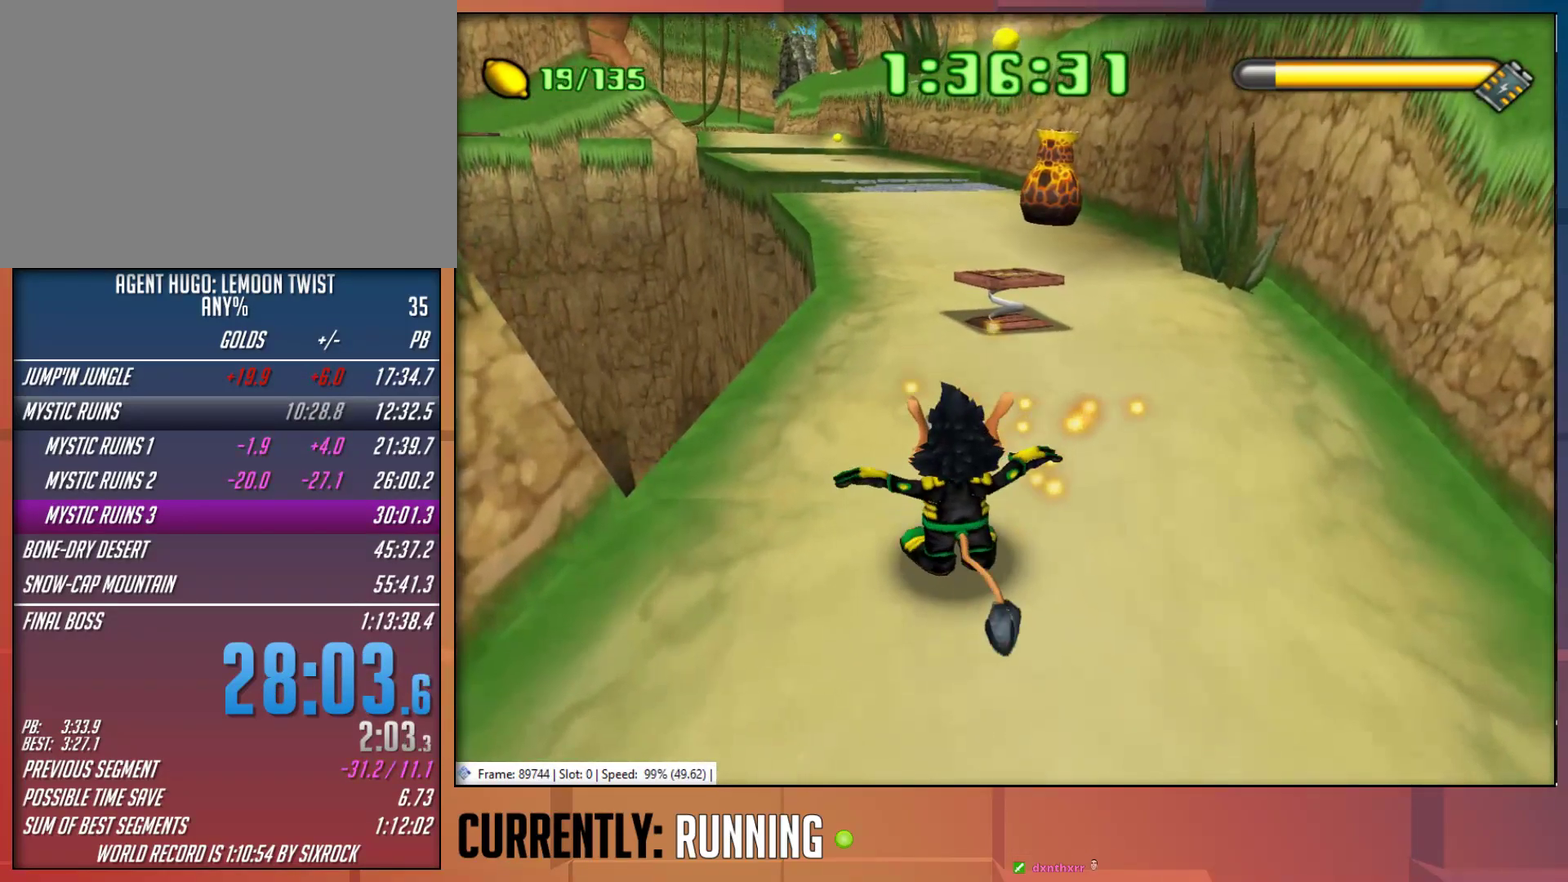
{"buttons": [], "left_stick": "up", "right_stick": "center", "events": []}
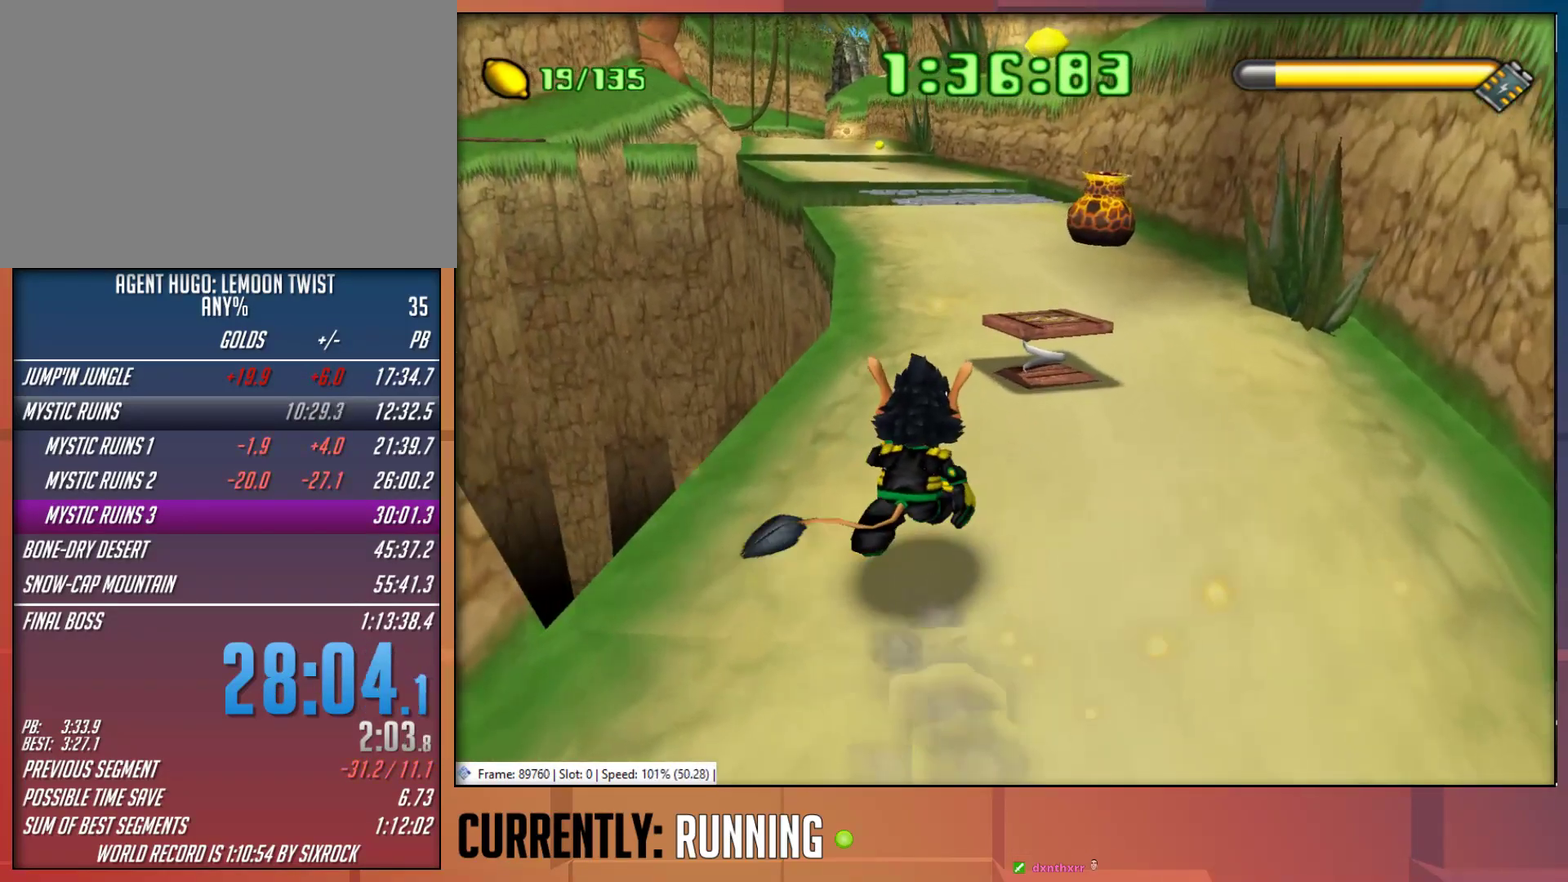
{"buttons": [], "left_stick": "up", "right_stick": "center", "events": [[83, "TRIANGLE", "down"], [183, "TRIANGLE", "up"], [250, "TRIANGLE", "down"], [350, "TRIANGLE", "up"]]}
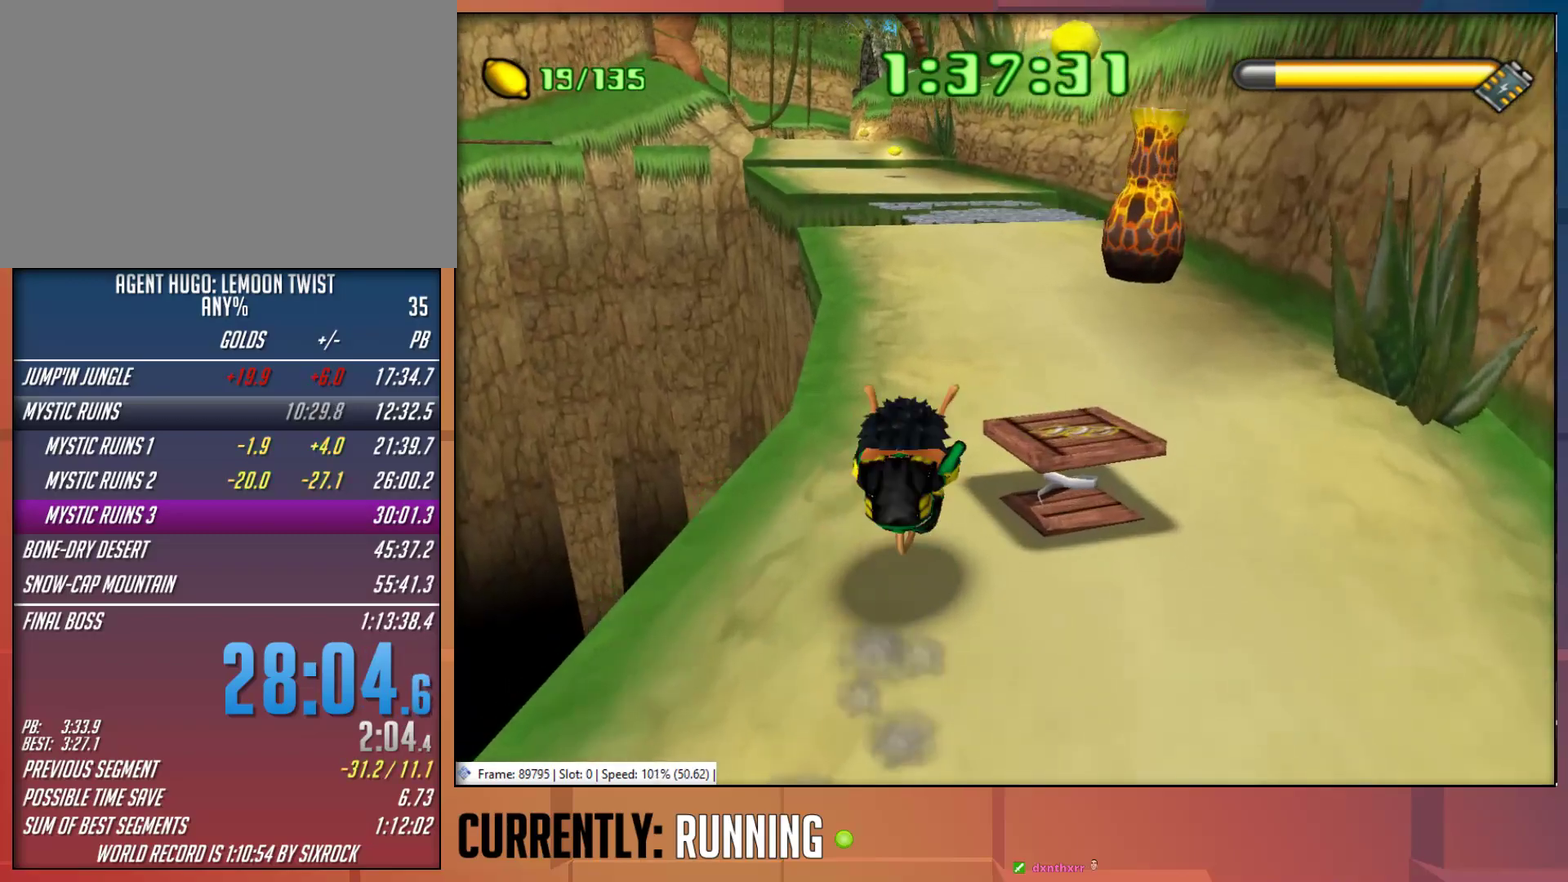
{"buttons": [], "left_stick": "up", "right_stick": "center", "events": []}
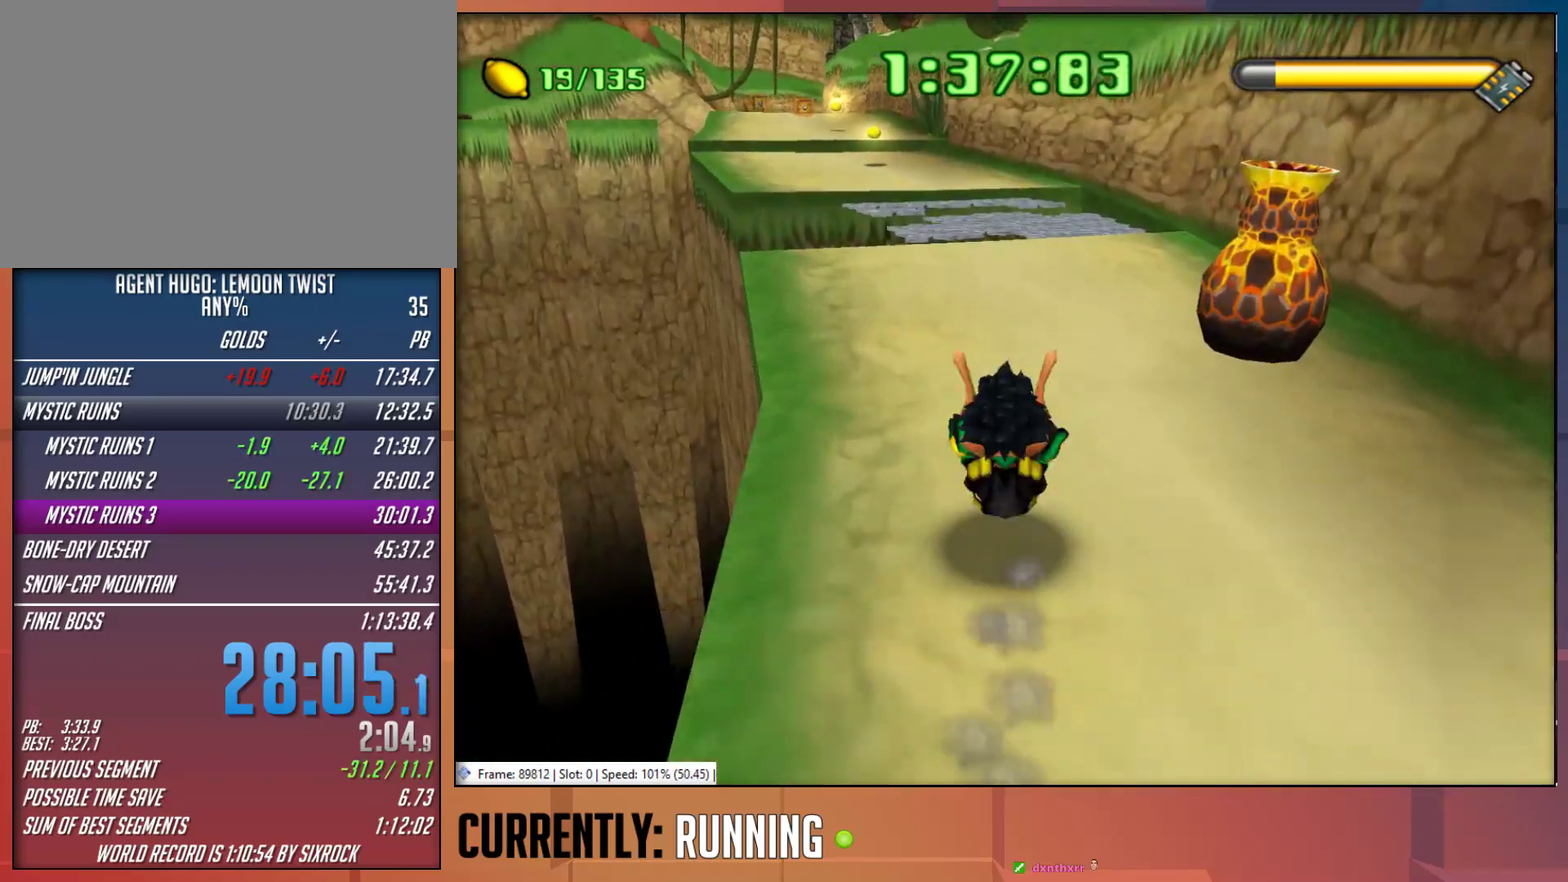
{"buttons": [], "left_stick": "up-left", "right_stick": "center", "events": [[500, "left_stick", "up-left"]]}
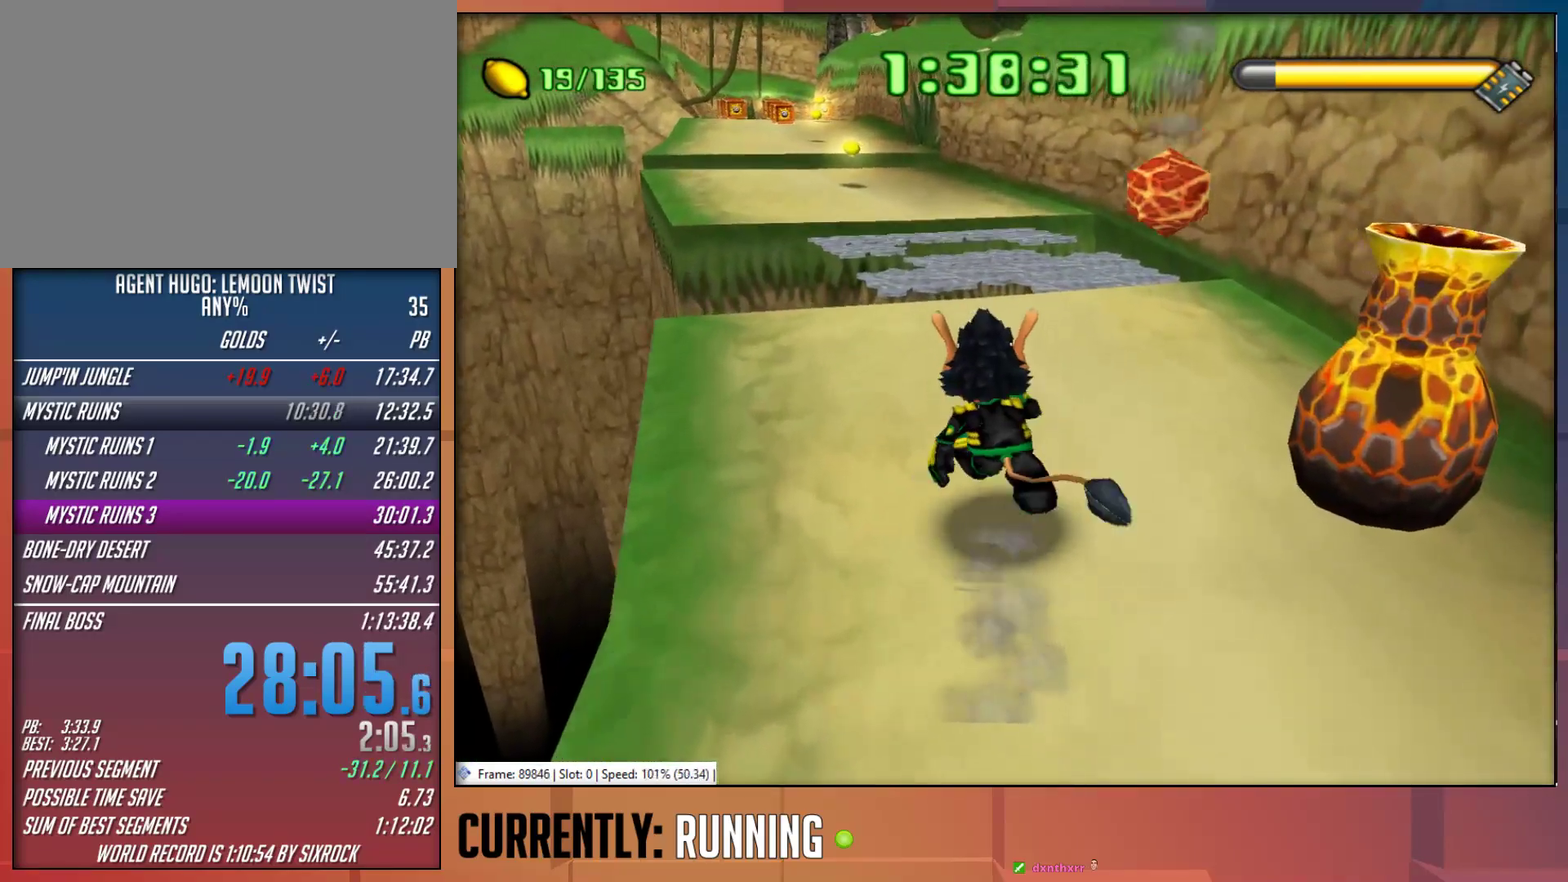
{"buttons": [], "left_stick": "up", "right_stick": "center", "events": [[367, "left_stick", "up"]]}
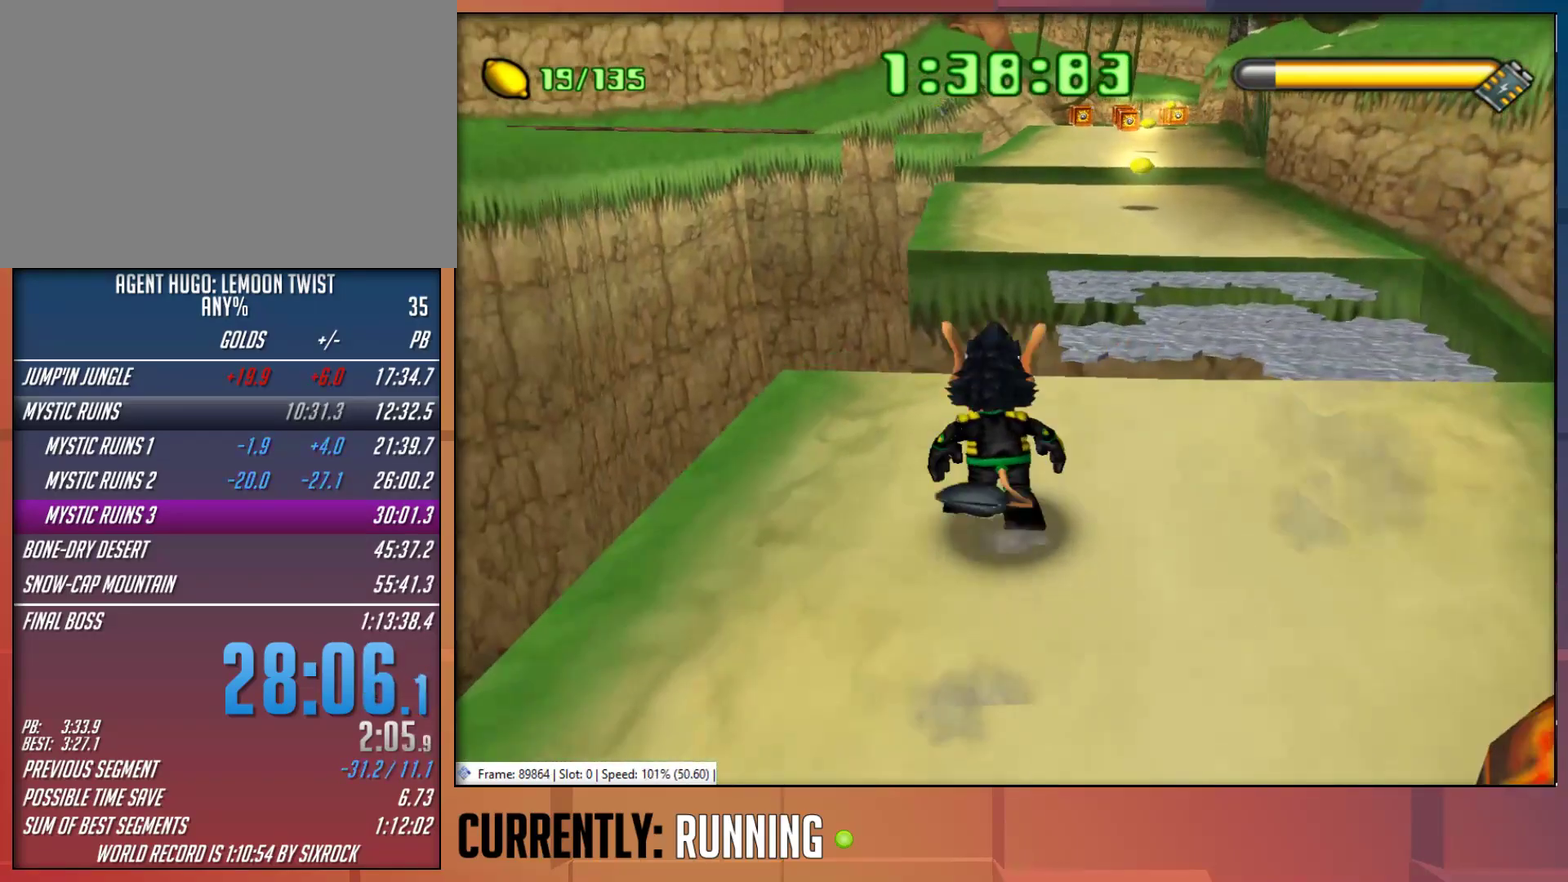
{"buttons": ["CROSS"], "left_stick": "up", "right_stick": "center", "events": [[333, "CROSS", "down"]]}
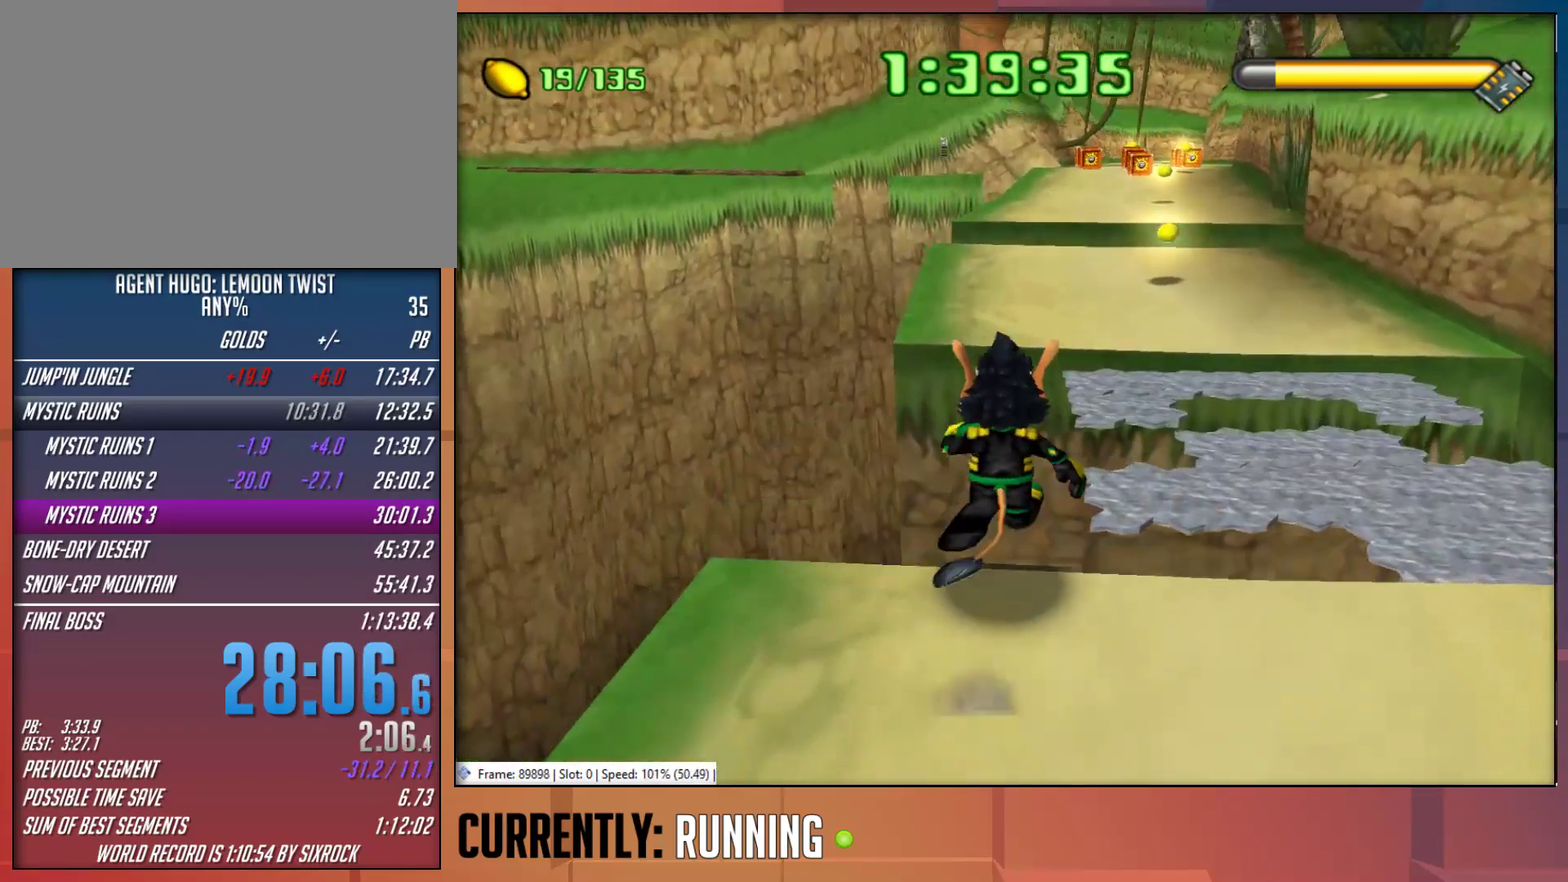
{"buttons": ["CROSS"], "left_stick": "up", "right_stick": "center", "events": [[100, "CROSS", "up"], [400, "CROSS", "down"]]}
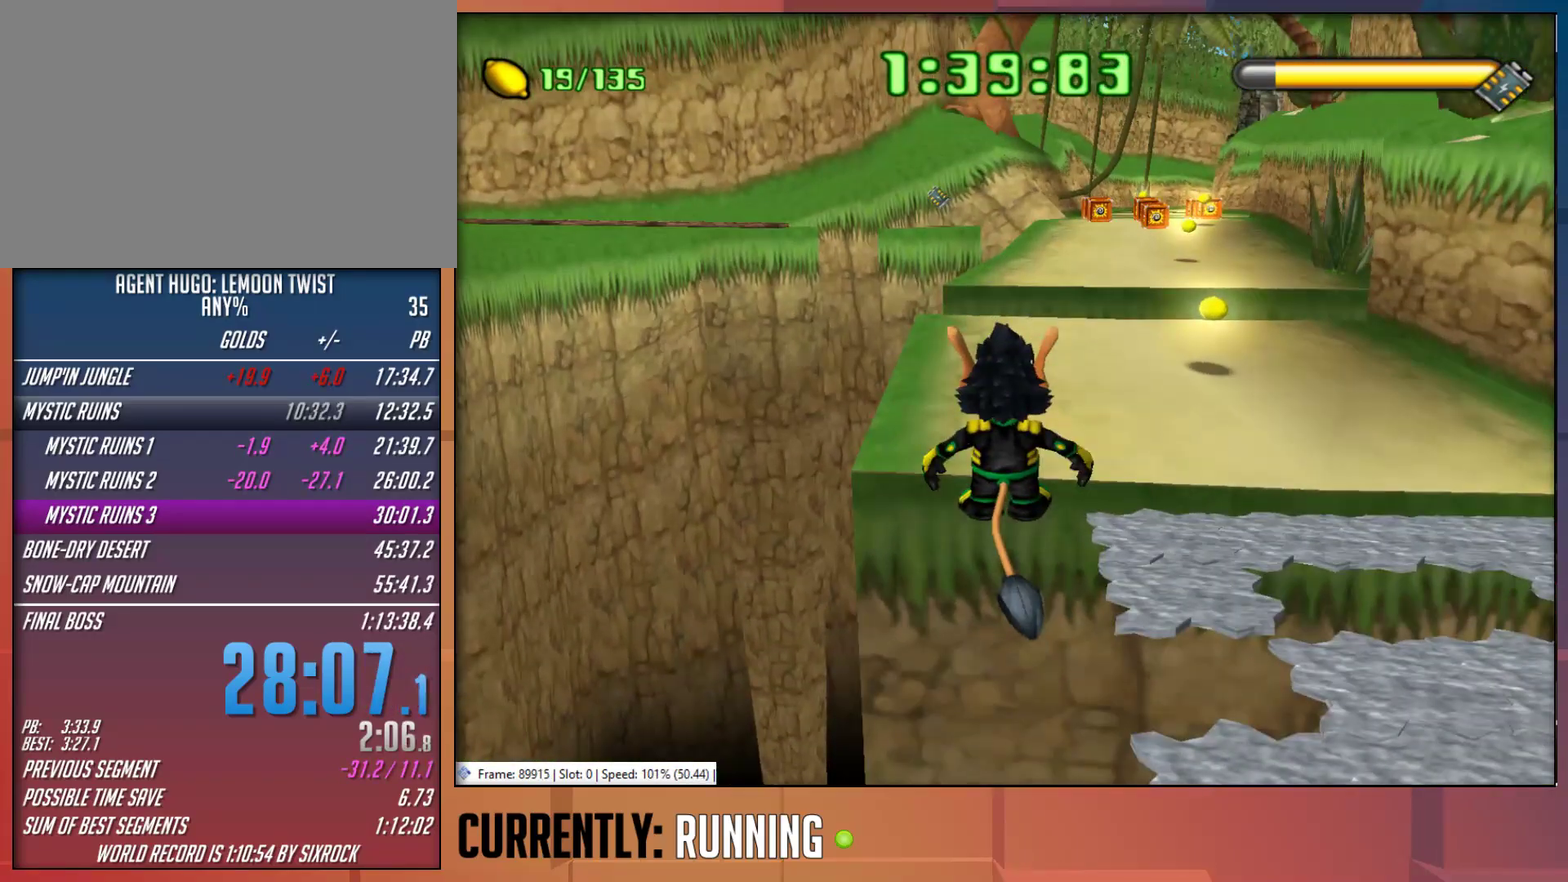
{"buttons": [], "left_stick": "up", "right_stick": "center", "events": [[17, "CROSS", "up"]]}
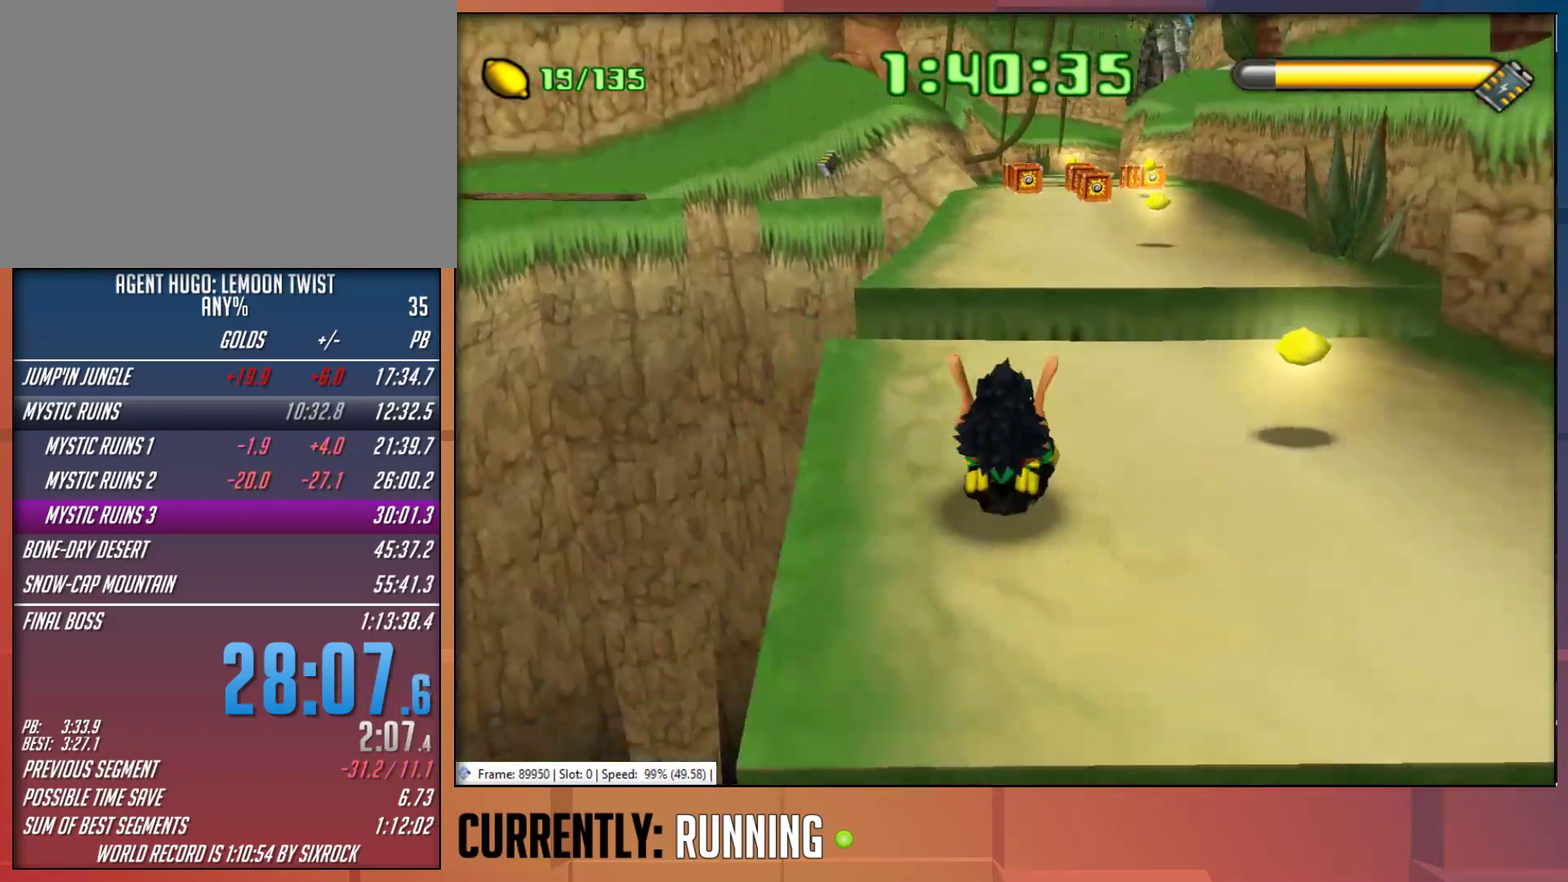
{"buttons": [], "left_stick": "up", "right_stick": "center", "events": []}
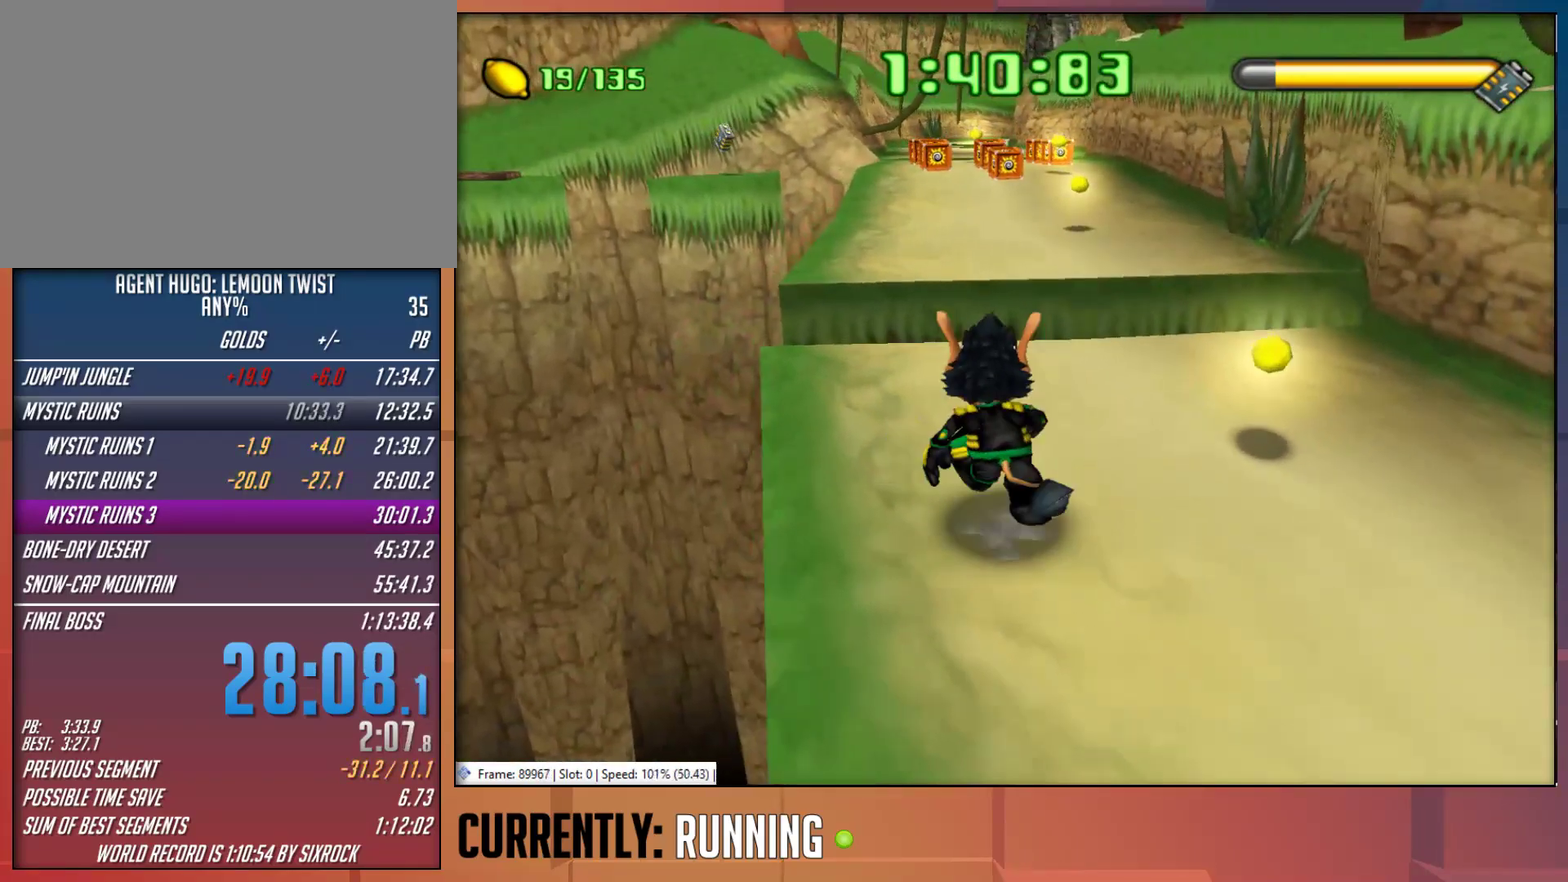
{"buttons": [], "left_stick": "up", "right_stick": "center", "events": []}
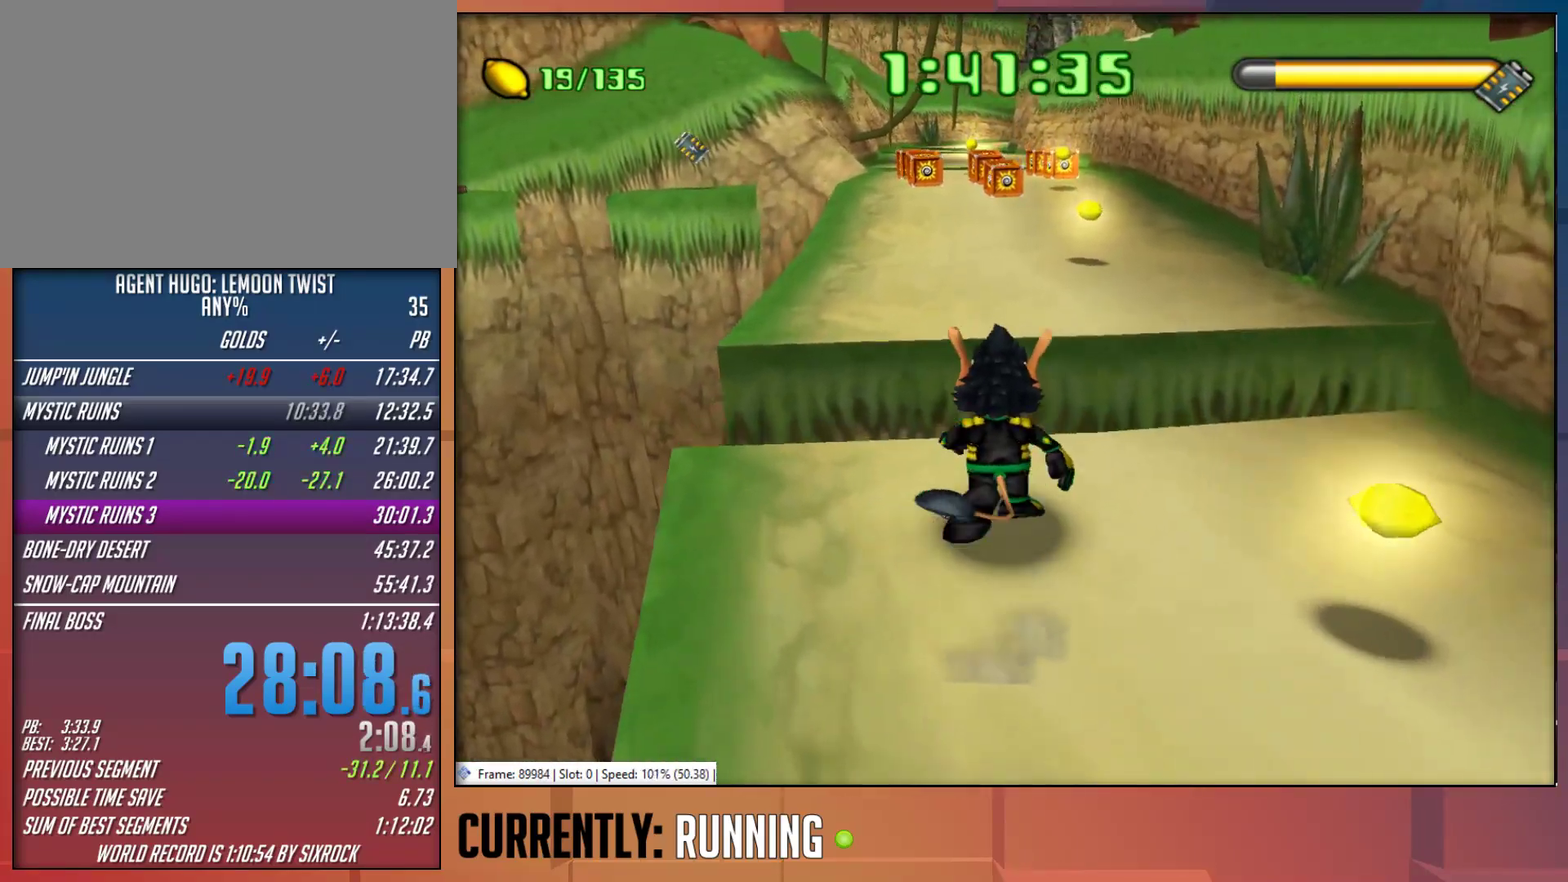
{"buttons": ["CROSS"], "left_stick": "up", "right_stick": "center", "events": [[233, "CROSS", "down"]]}
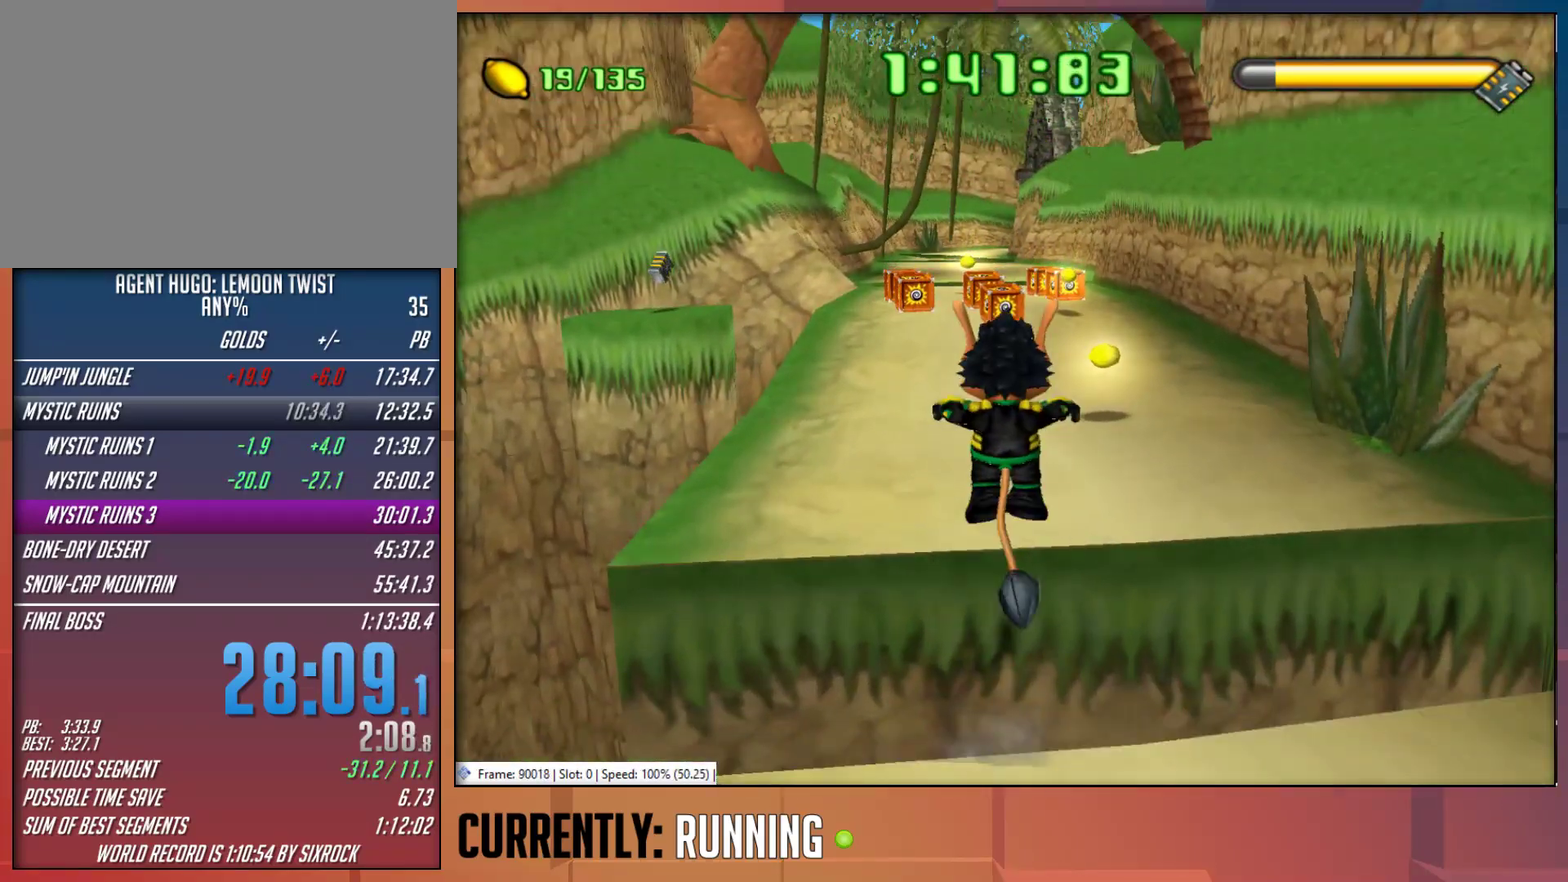
{"buttons": [], "left_stick": "up", "right_stick": "center", "events": [[33, "CROSS", "up"], [167, "left_stick", "up-right"], [433, "left_stick", "up"]]}